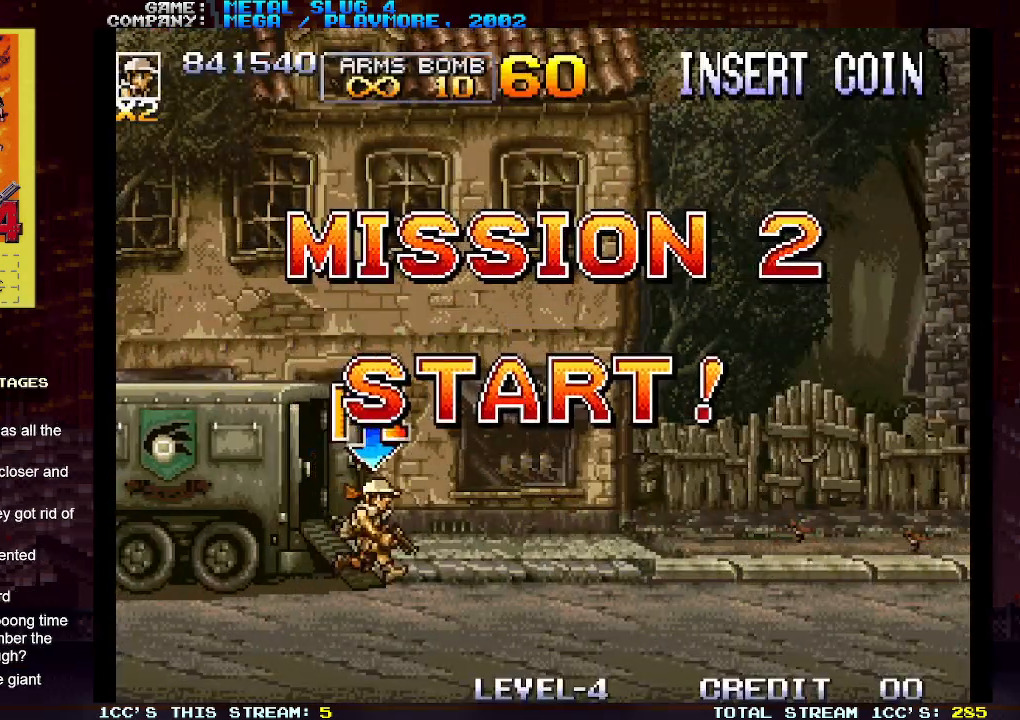
Gameplay with a controller (arcade stick); each line is a JSON object with the inputs held at the frame after it (dt_ms = milliseconds from this image to that frame). "events" lists button and stick changes between this image and that frame as [ms after this image, input, new state], when the widget could be followed in between. Not read: L3 R3.
{"dt_ms": 500, "buttons": ["SQUARE"], "left_stick": "up-right", "events": [[167, "SQUARE", "down"], [250, "left_stick", "up-right"], [433, "SQUARE", "up"], [467, "SQUARE", "down"]]}
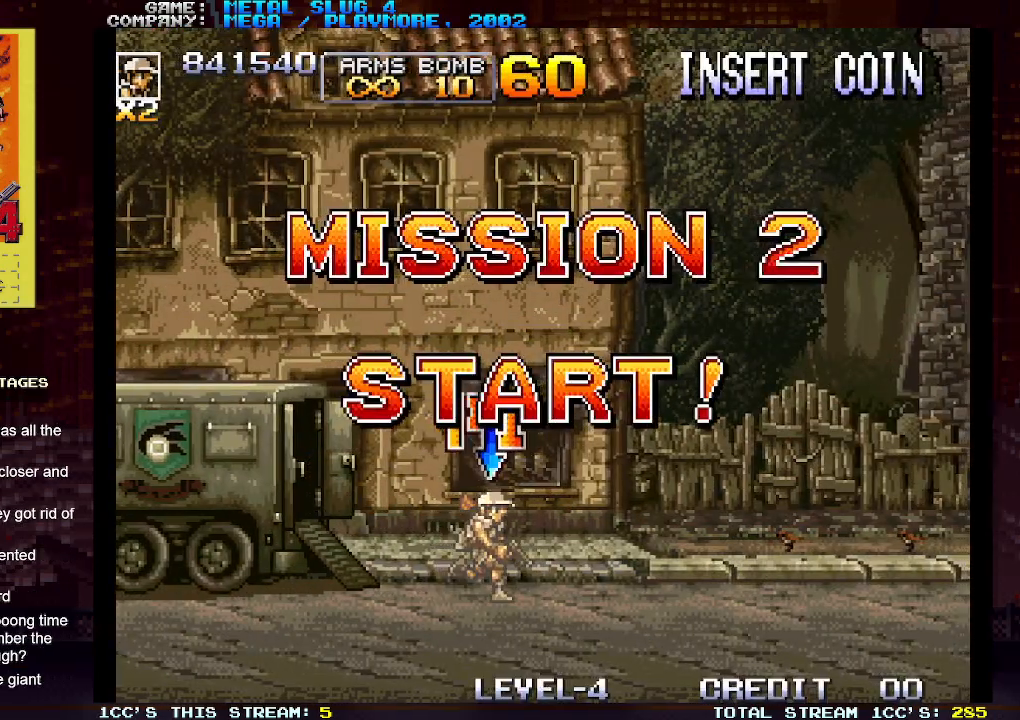
{"dt_ms": 500, "buttons": [], "left_stick": "down", "events": [[33, "left_stick", "center"], [50, "SQUARE", "up"], [133, "SQUARE", "down"], [167, "SQUARE", "up"], [250, "SQUARE", "down"], [317, "SQUARE", "up"], [350, "left_stick", "down"], [383, "SQUARE", "down"], [450, "SQUARE", "up"]]}
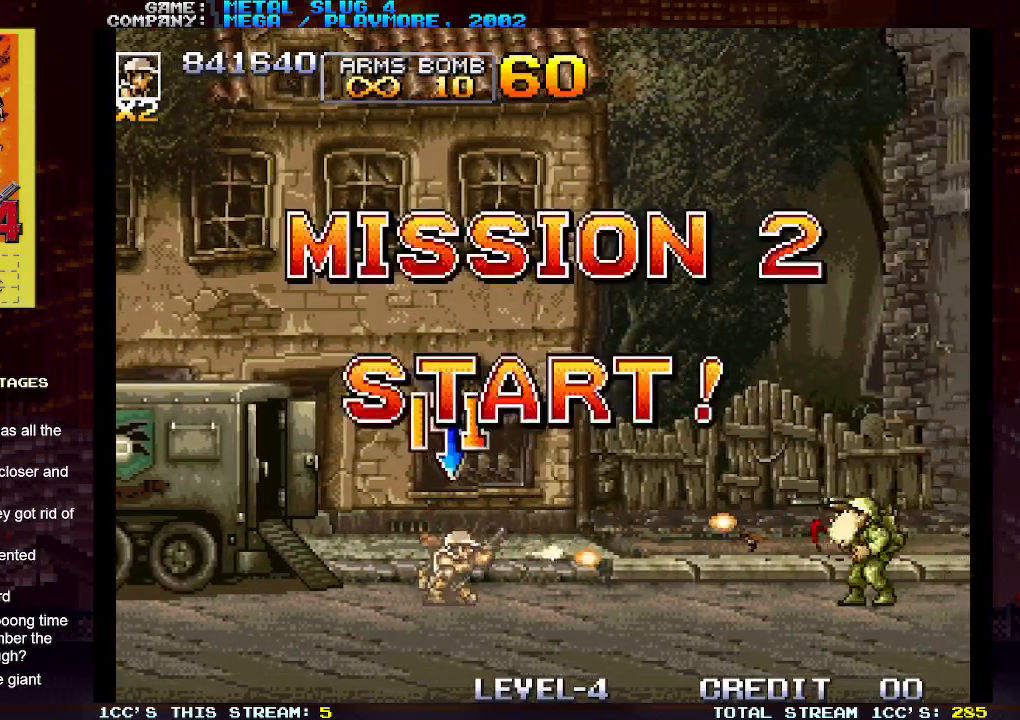
{"dt_ms": 500, "buttons": [], "left_stick": "right", "events": [[33, "SQUARE", "down"], [83, "SQUARE", "up"], [150, "left_stick", "right"], [250, "TRIANGLE", "down"], [317, "SQUARE", "down"], [317, "TRIANGLE", "up"], [383, "SQUARE", "up"]]}
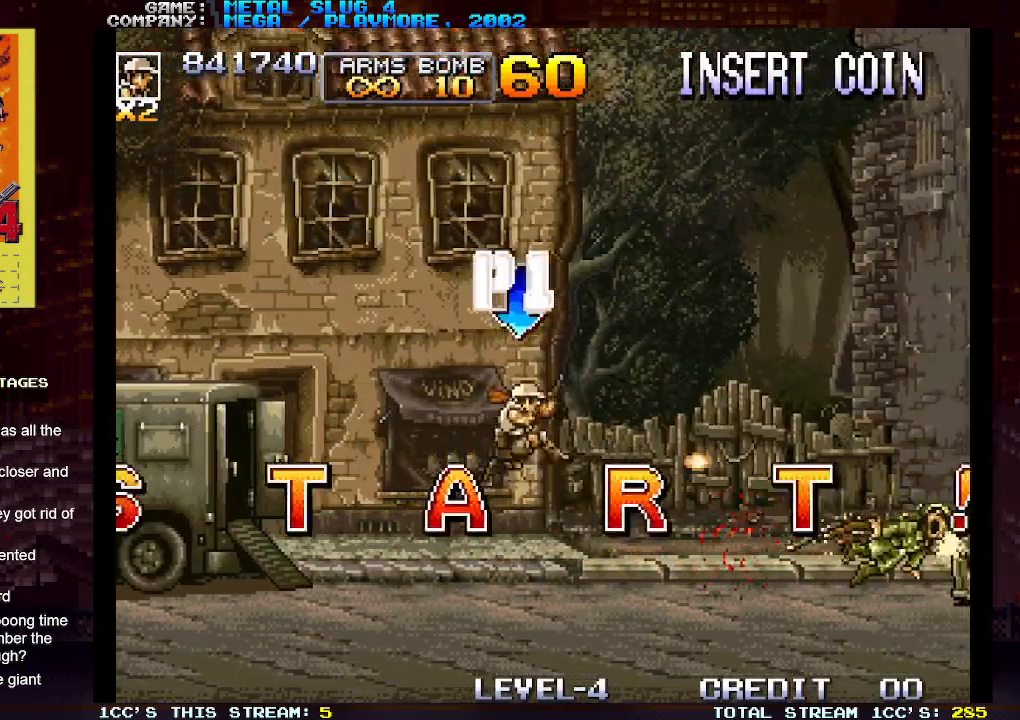
{"dt_ms": 500, "buttons": [], "left_stick": "right", "events": []}
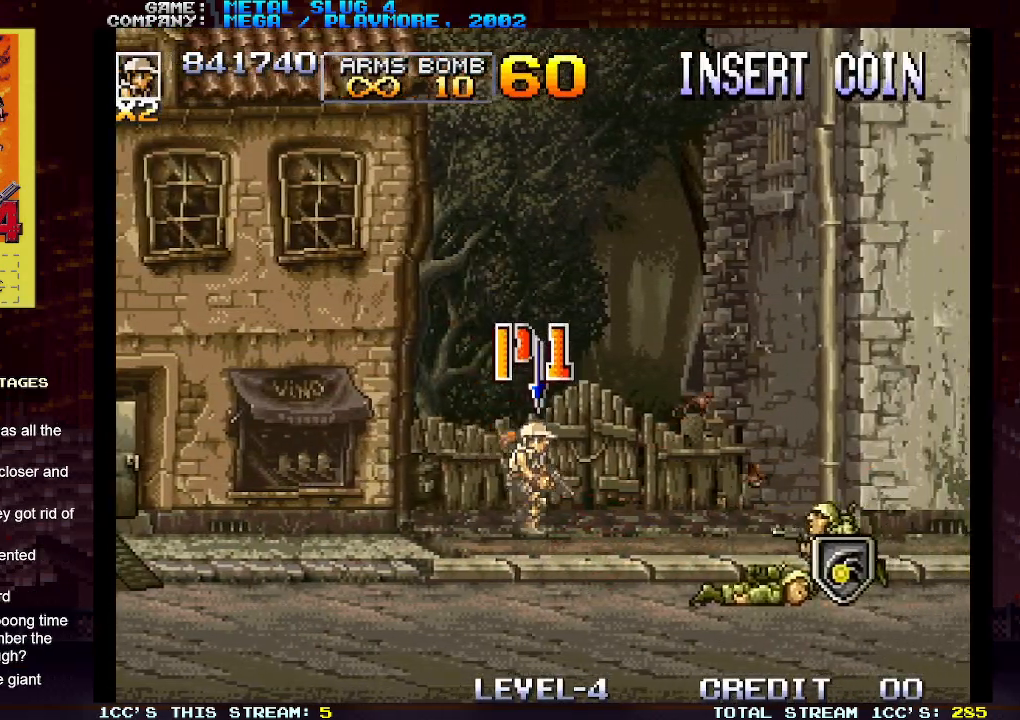
{"dt_ms": 500, "buttons": [], "left_stick": "right", "events": [[83, "SQUARE", "down"], [167, "SQUARE", "up"]]}
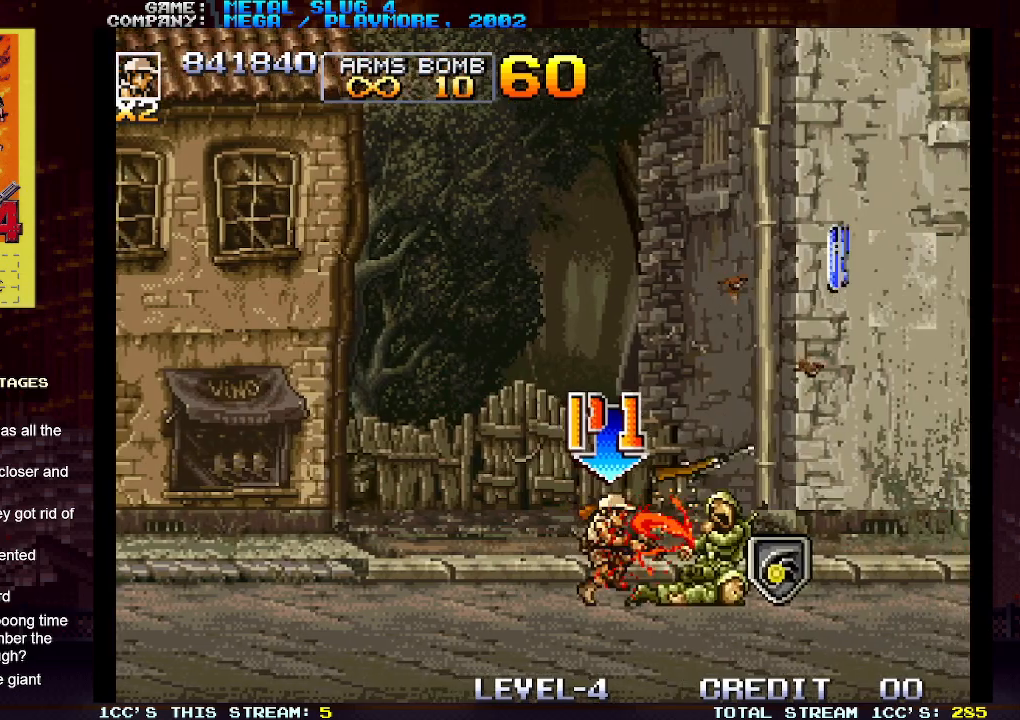
{"dt_ms": 500, "buttons": [], "left_stick": "right", "events": []}
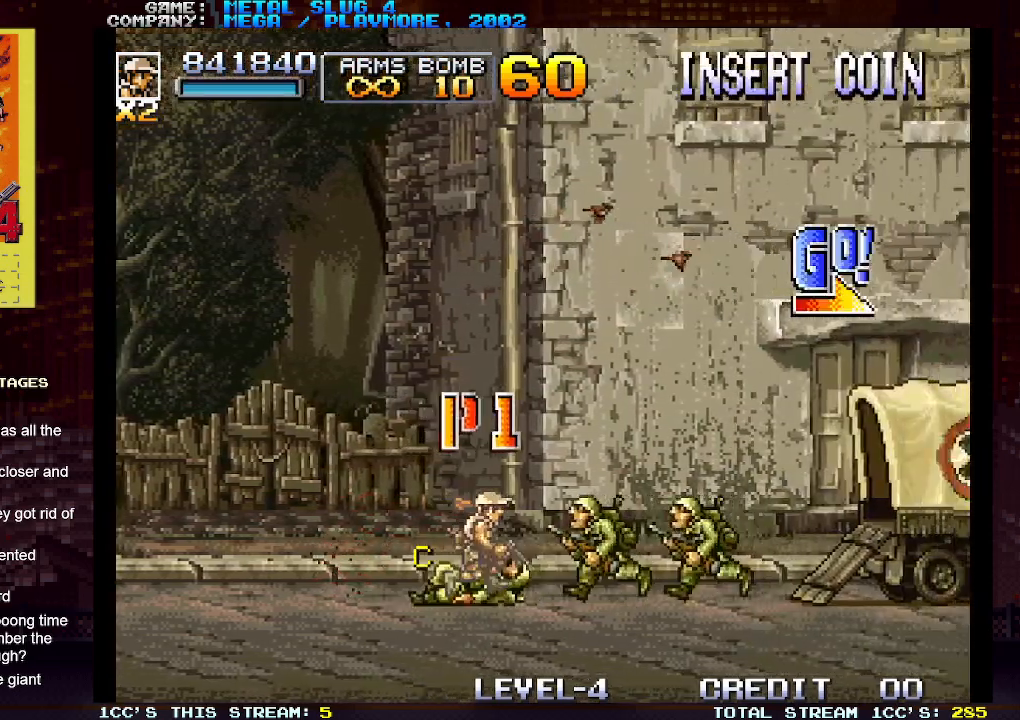
{"dt_ms": 500, "buttons": ["SQUARE"], "left_stick": "right", "events": [[117, "SQUARE", "down"], [200, "SQUARE", "up"], [300, "SQUARE", "down"], [350, "SQUARE", "up"], [417, "SQUARE", "down"], [450, "SQUARE", "up"], [500, "SQUARE", "down"]]}
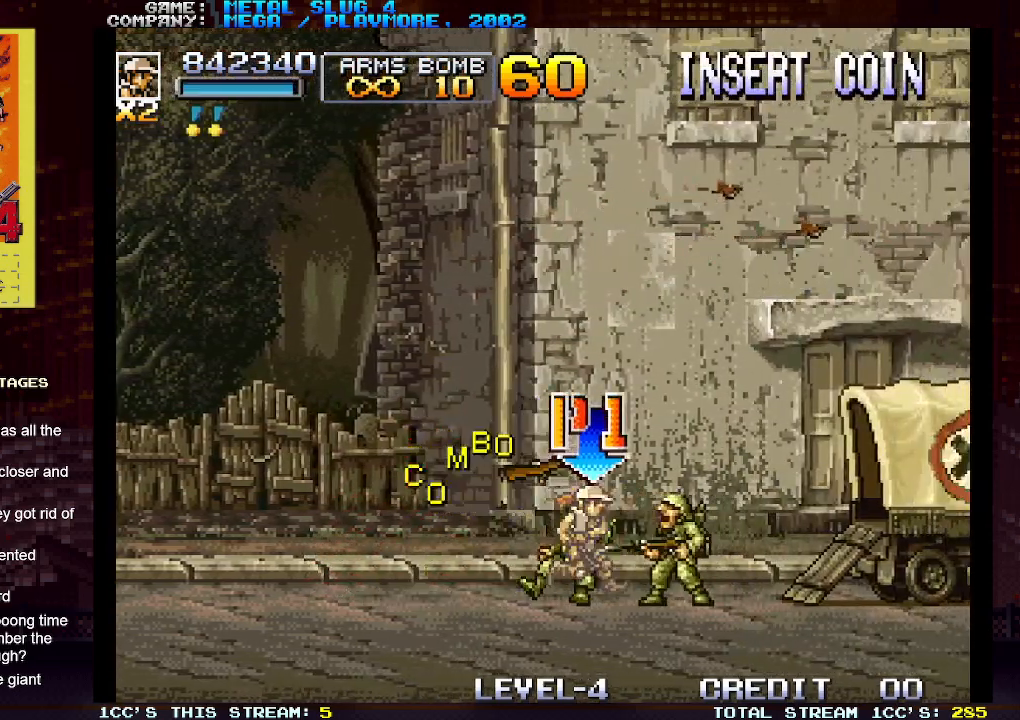
{"dt_ms": 500, "buttons": [], "left_stick": "right", "events": [[50, "SQUARE", "up"], [100, "SQUARE", "down"], [150, "SQUARE", "up"], [183, "SQUARE", "down"], [233, "SQUARE", "up"]]}
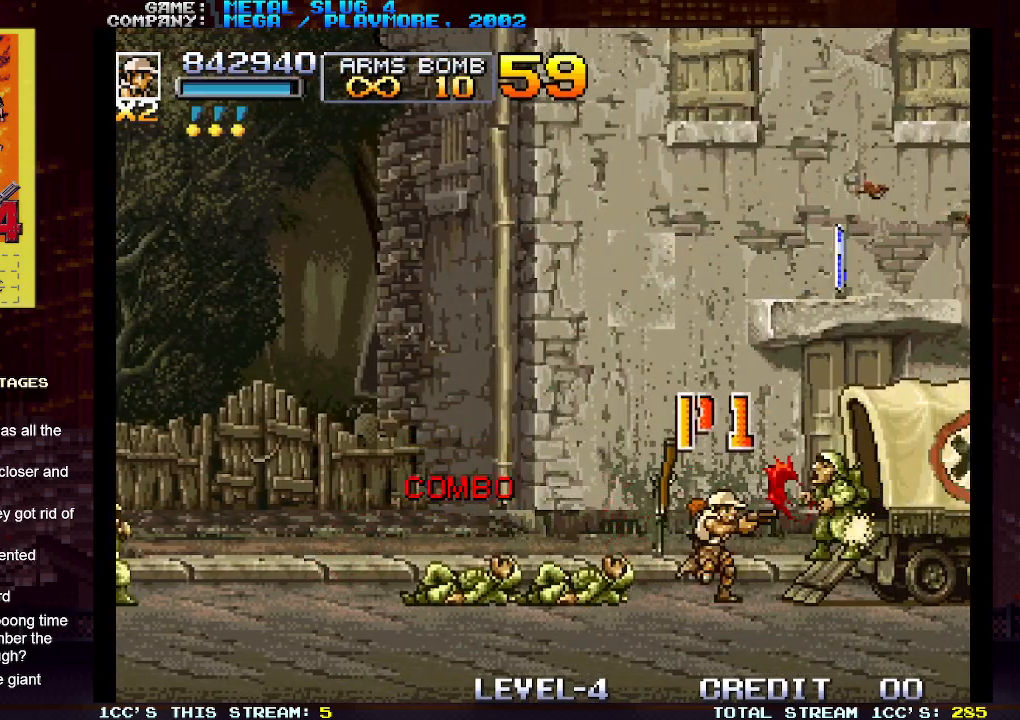
{"dt_ms": 500, "buttons": ["SQUARE"], "left_stick": "down", "events": [[200, "SQUARE", "down"], [250, "SQUARE", "up"], [300, "SQUARE", "down"], [350, "SQUARE", "up"], [383, "left_stick", "down"], [400, "SQUARE", "down"], [450, "SQUARE", "up"], [483, "SQUARE", "down"]]}
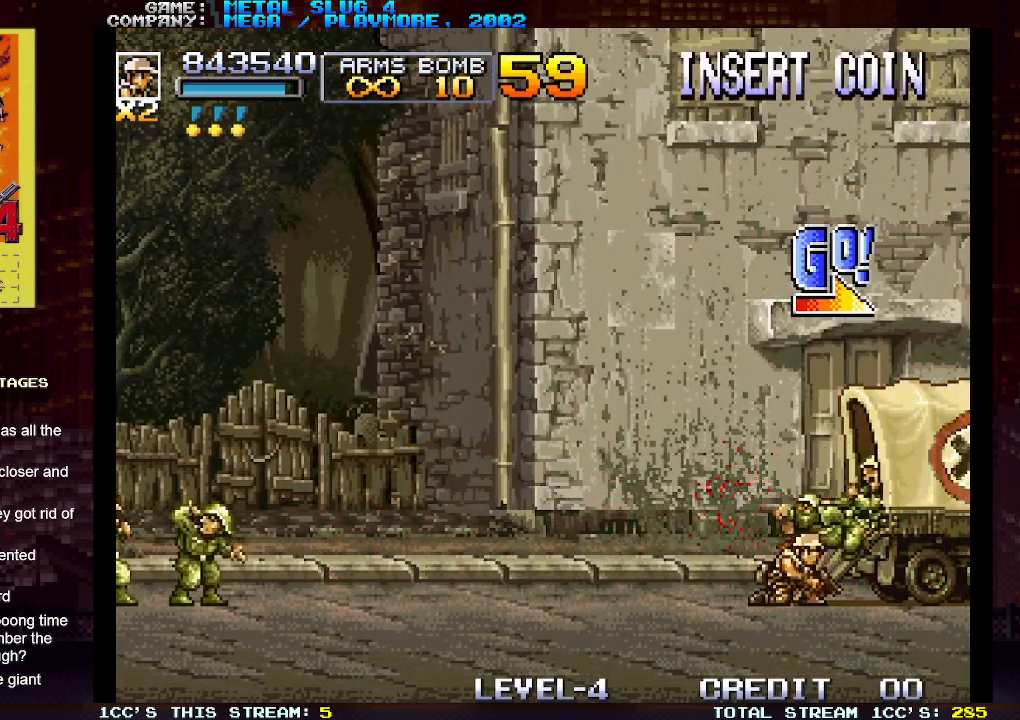
{"dt_ms": 500, "buttons": ["SQUARE"], "left_stick": "down-left", "events": [[33, "SQUARE", "up"], [83, "SQUARE", "down"], [133, "SQUARE", "up"], [167, "SQUARE", "down"], [217, "SQUARE", "up"], [233, "left_stick", "down-left"], [283, "SQUARE", "down"], [317, "SQUARE", "up"], [367, "SQUARE", "down"], [417, "SQUARE", "up"], [467, "SQUARE", "down"]]}
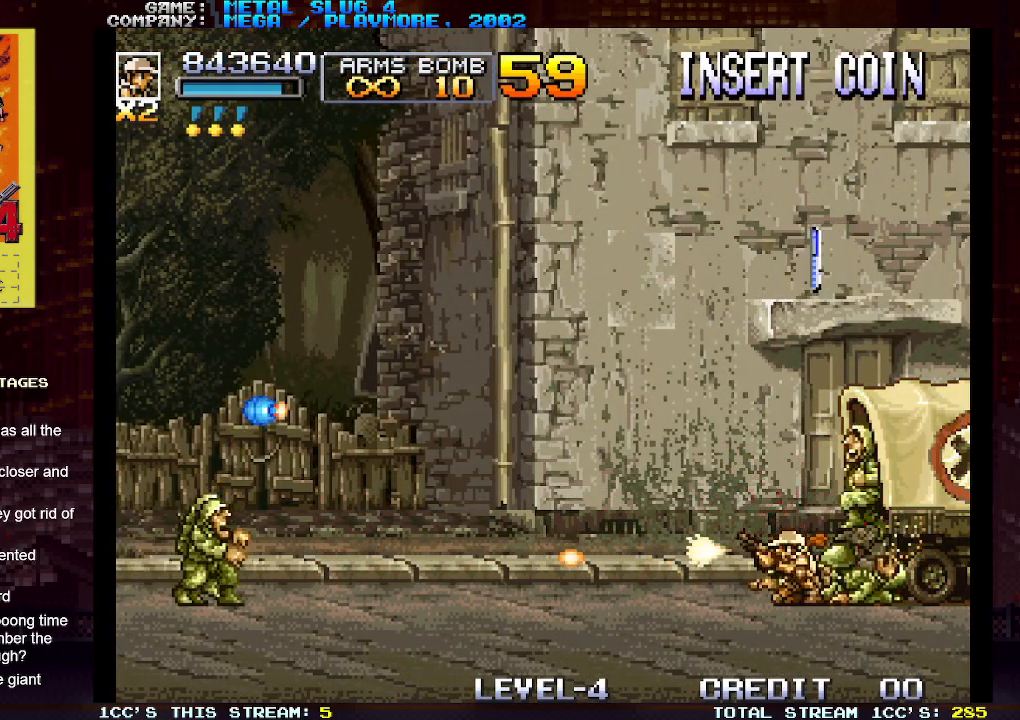
{"dt_ms": 500, "buttons": [], "left_stick": "down"}
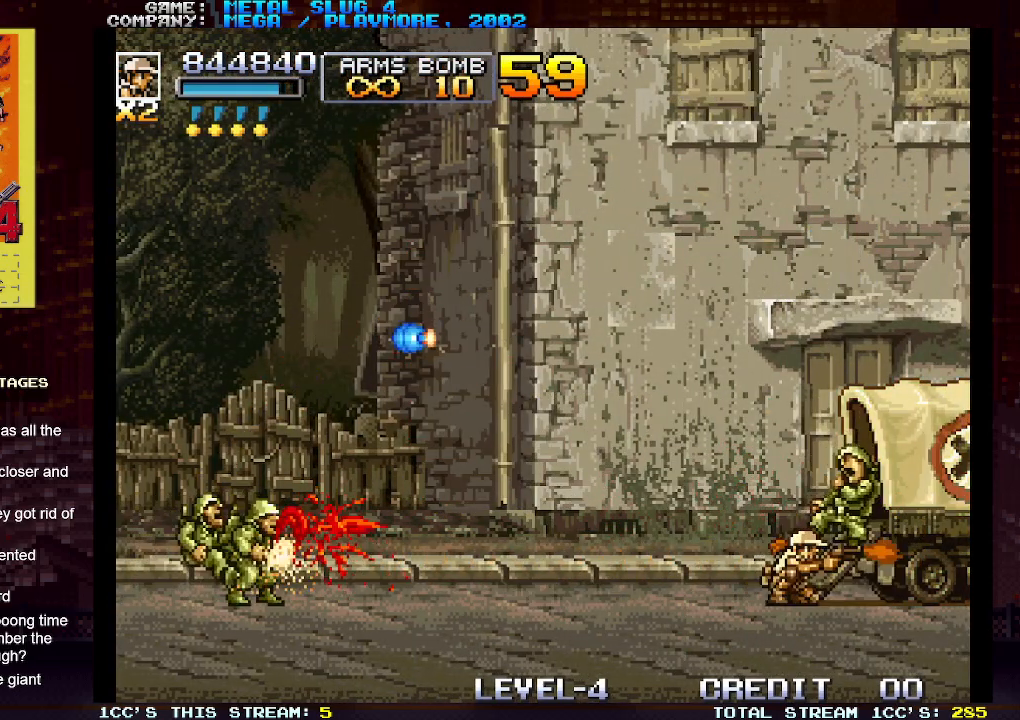
{"dt_ms": 500, "buttons": ["SQUARE"], "left_stick": "down", "events": [[33, "SQUARE", "down"], [83, "SQUARE", "up"], [117, "SQUARE", "down"], [167, "SQUARE", "up"], [217, "SQUARE", "down"], [250, "SQUARE", "up"], [300, "SQUARE", "down"], [350, "SQUARE", "up"], [400, "SQUARE", "down"], [433, "SQUARE", "up"], [483, "SQUARE", "down"]]}
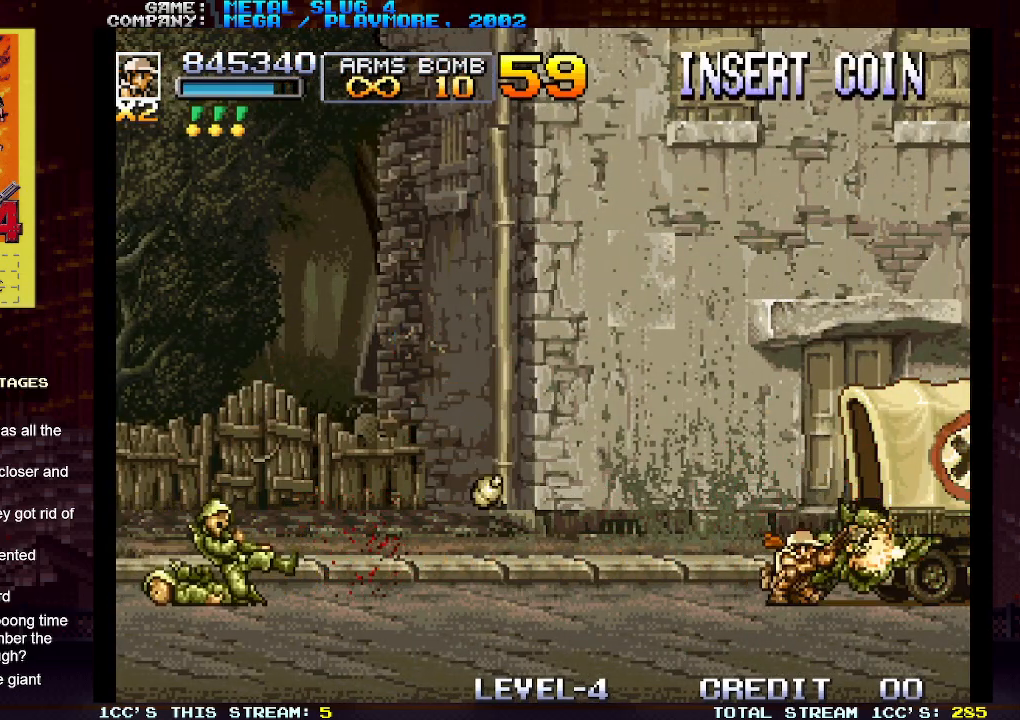
{"dt_ms": 500, "buttons": ["SQUARE"], "left_stick": "down-right", "events": [[33, "SQUARE", "up"], [83, "SQUARE", "down"], [83, "left_stick", "down-left"], [133, "SQUARE", "up"], [167, "SQUARE", "down"], [233, "SQUARE", "up"], [300, "SQUARE", "down"], [333, "SQUARE", "up"], [383, "SQUARE", "down"], [417, "SQUARE", "up"], [433, "left_stick", "down-right"], [483, "SQUARE", "down"]]}
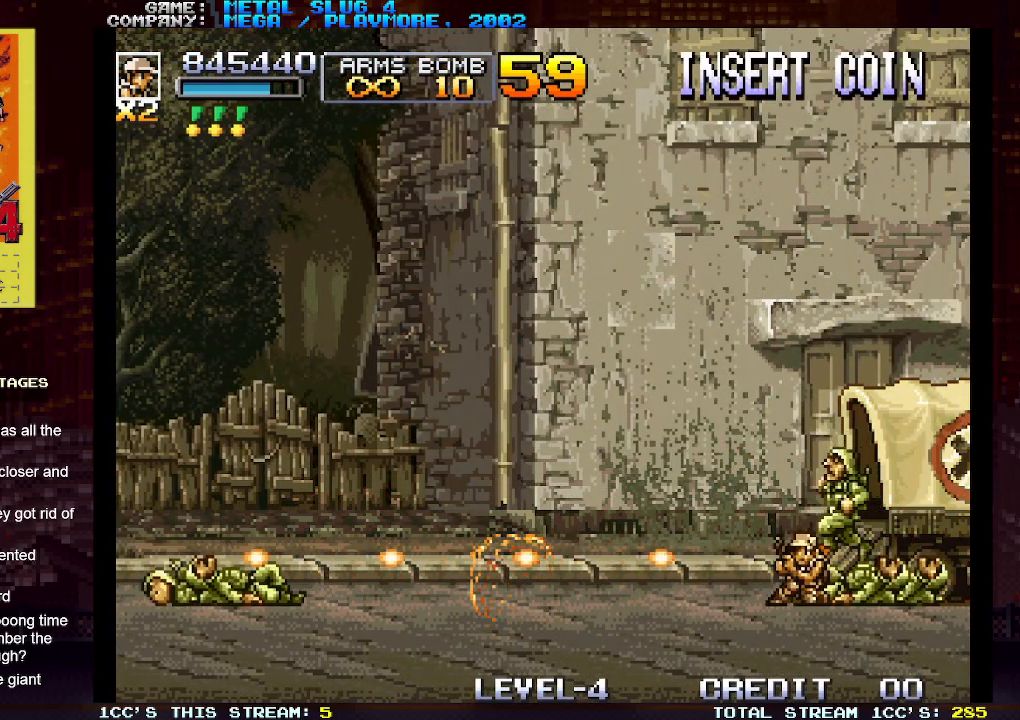
{"dt_ms": 500, "buttons": ["SQUARE"], "left_stick": "down-right", "events": [[17, "SQUARE", "up"], [33, "SQUARE", "down"], [83, "SQUARE", "up"], [133, "SQUARE", "down"], [200, "SQUARE", "up"], [217, "SQUARE", "down"], [267, "SQUARE", "up"], [317, "SQUARE", "down"], [367, "SQUARE", "up"], [400, "SQUARE", "down"], [417, "SQUARE", "up"], [500, "SQUARE", "down"]]}
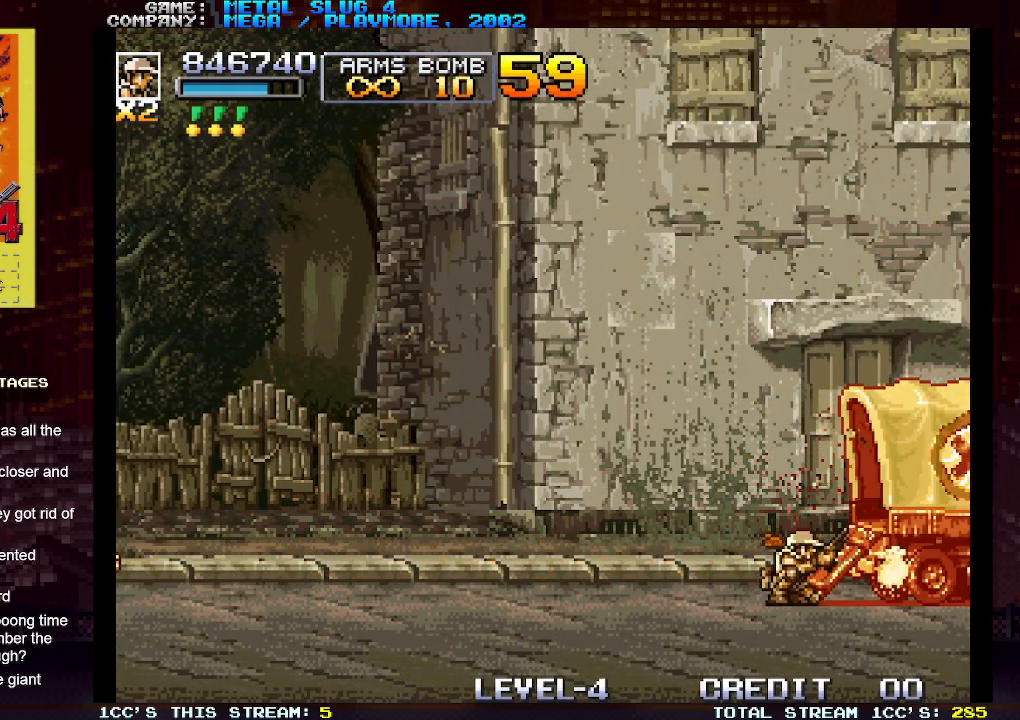
{"dt_ms": 500, "buttons": ["SQUARE"], "left_stick": "down-left", "events": [[50, "SQUARE", "up"], [83, "SQUARE", "down"], [133, "SQUARE", "up"], [183, "SQUARE", "down"], [233, "SQUARE", "up"], [283, "SQUARE", "down"], [333, "SQUARE", "up"], [400, "SQUARE", "down"], [433, "SQUARE", "up"], [467, "SQUARE", "down"], [483, "left_stick", "down-left"]]}
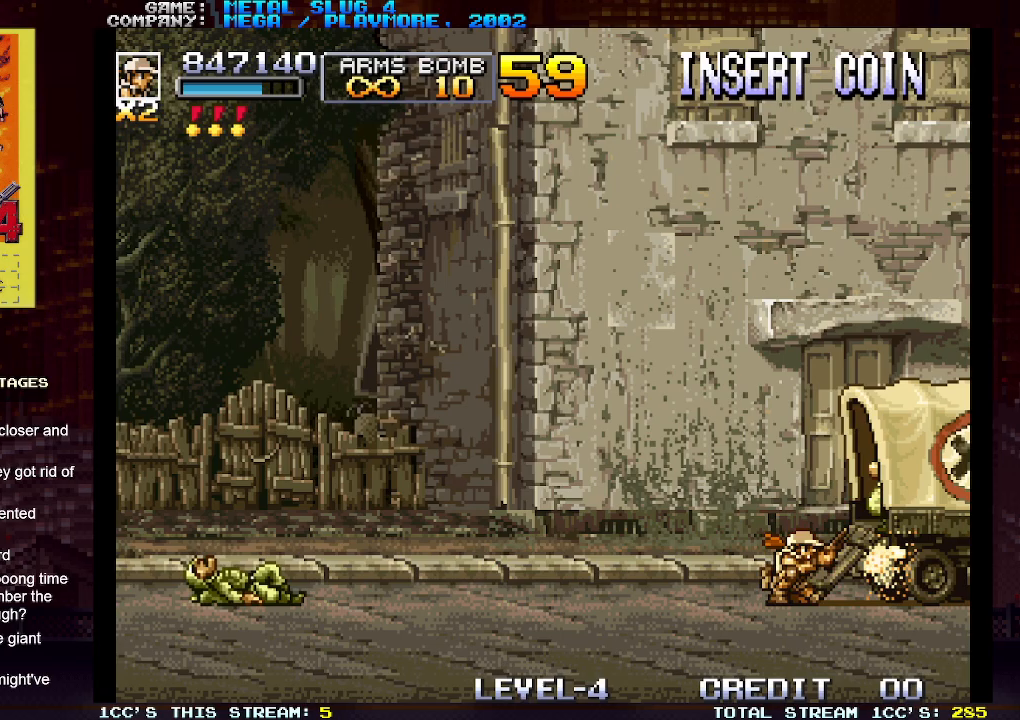
{"dt_ms": 500, "buttons": [], "left_stick": "down-right", "events": [[17, "SQUARE", "up"], [83, "SQUARE", "down"], [133, "SQUARE", "up"], [167, "SQUARE", "down"], [200, "SQUARE", "up"], [267, "SQUARE", "down"], [283, "left_stick", "down-right"], [317, "SQUARE", "up"], [350, "SQUARE", "down"], [400, "SQUARE", "up"], [450, "SQUARE", "down"], [500, "SQUARE", "up"]]}
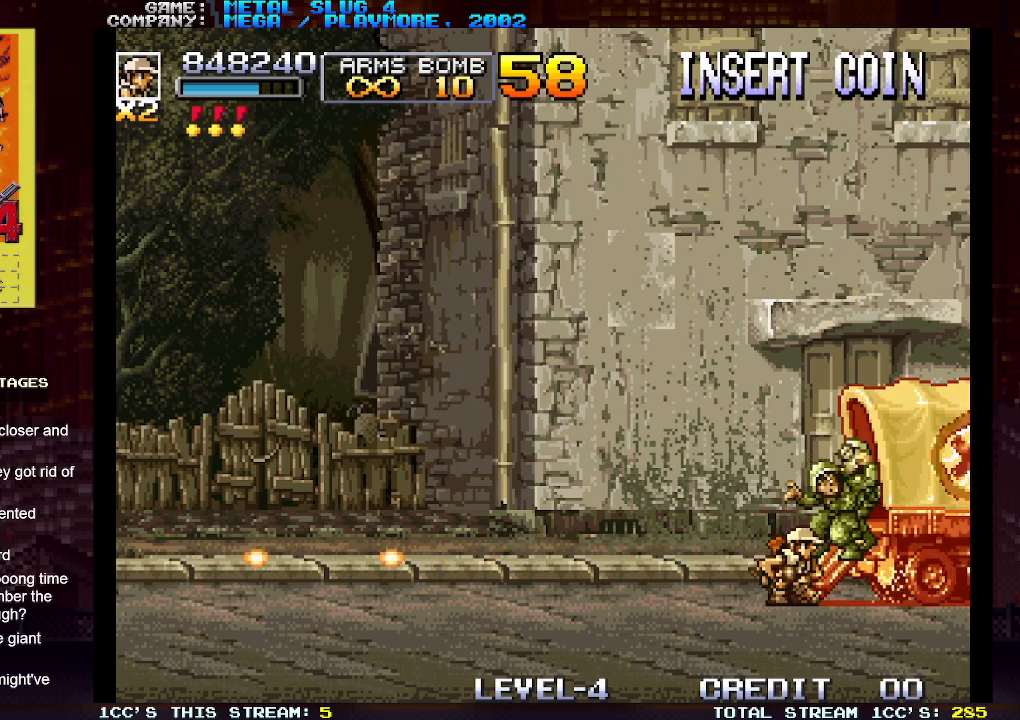
{"dt_ms": 500, "buttons": [], "left_stick": "down-right", "events": [[33, "SQUARE", "down"], [83, "SQUARE", "up"], [133, "SQUARE", "down"], [183, "SQUARE", "up"], [217, "SQUARE", "down"], [267, "SQUARE", "up"], [317, "SQUARE", "down"], [367, "SQUARE", "up"], [400, "SQUARE", "down"], [450, "SQUARE", "up"]]}
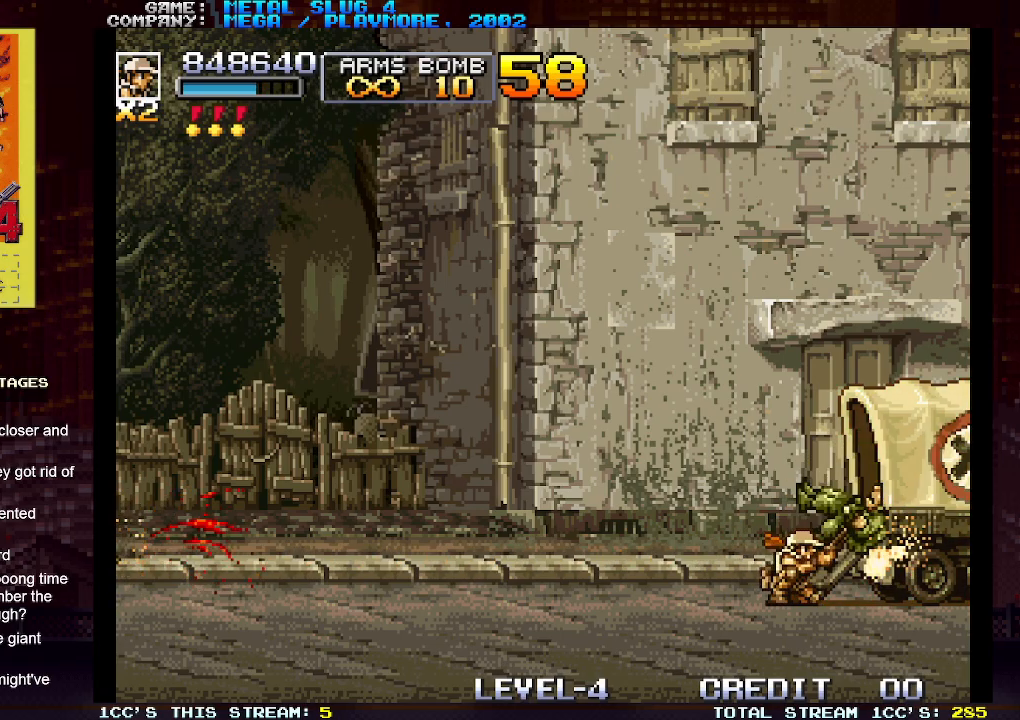
{"dt_ms": 500, "buttons": ["SQUARE"], "left_stick": "down-right", "events": [[17, "SQUARE", "down"], [67, "SQUARE", "up"], [100, "SQUARE", "down"], [150, "SQUARE", "up"], [200, "left_stick", "down-left"], [217, "SQUARE", "down"], [250, "SQUARE", "up"], [300, "SQUARE", "down"], [350, "SQUARE", "up"], [417, "SQUARE", "down"], [450, "left_stick", "down-right"], [467, "SQUARE", "up"], [483, "SQUARE", "down"]]}
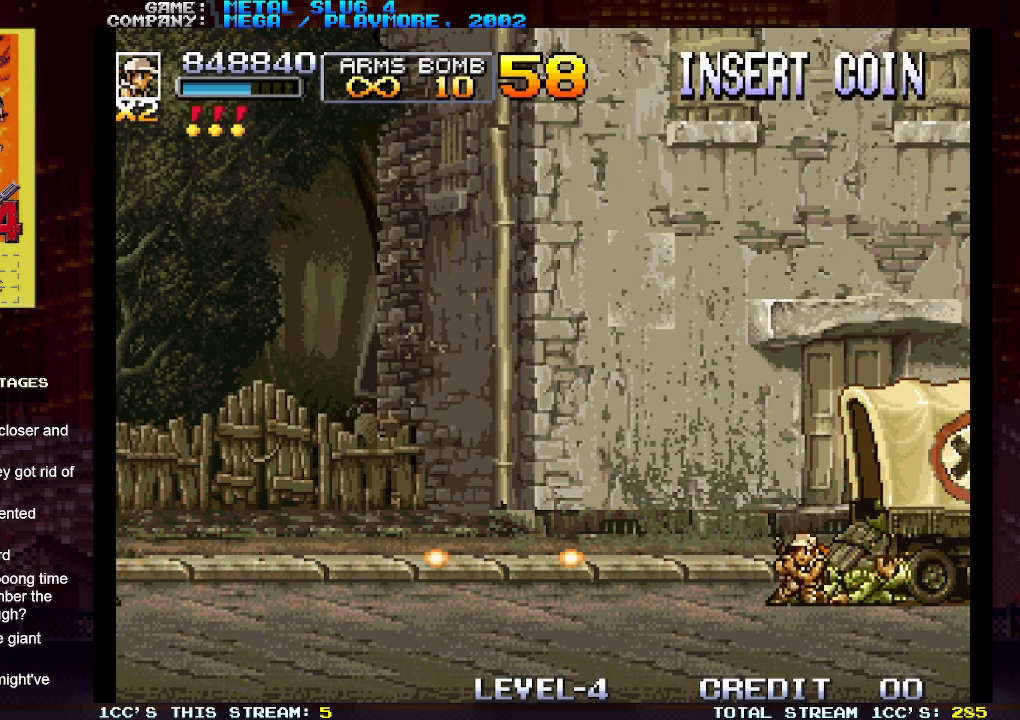
{"dt_ms": 500, "buttons": [], "left_stick": "down-right", "events": [[33, "SQUARE", "up"], [117, "SQUARE", "down"], [150, "SQUARE", "up"], [183, "SQUARE", "down"], [233, "SQUARE", "up"], [300, "SQUARE", "down"], [350, "SQUARE", "up"], [383, "SQUARE", "down"], [450, "SQUARE", "up"]]}
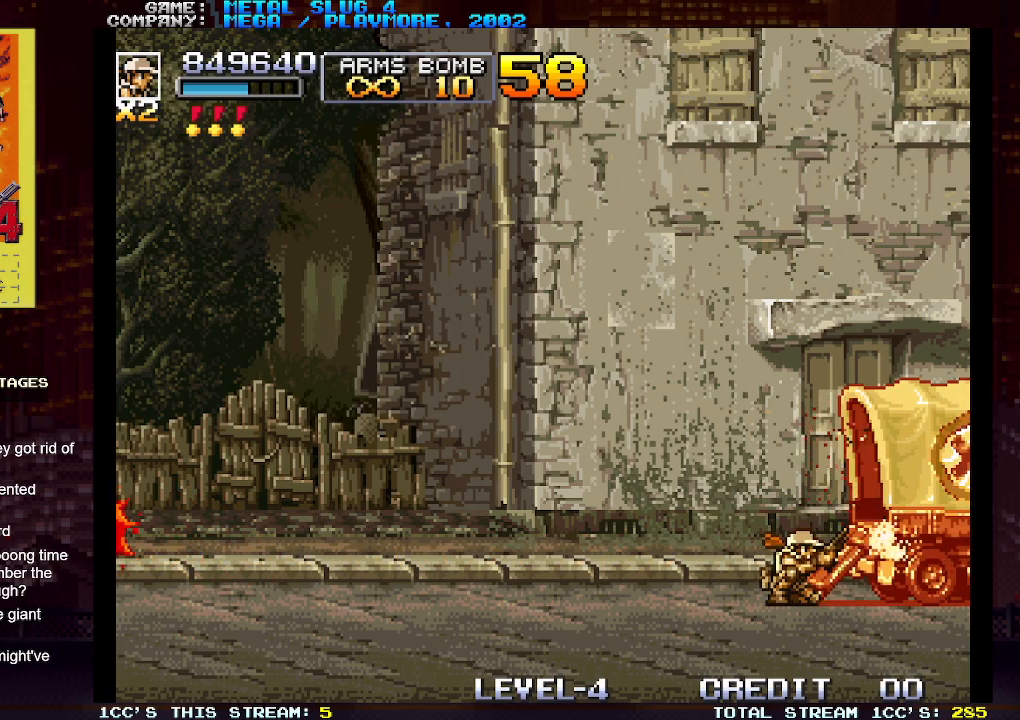
{"dt_ms": 500, "buttons": ["SQUARE"], "left_stick": "down-right", "events": [[17, "SQUARE", "down"], [33, "SQUARE", "up"], [83, "SQUARE", "down"], [133, "SQUARE", "up"], [217, "SQUARE", "down"], [250, "SQUARE", "up"], [300, "SQUARE", "down"], [350, "SQUARE", "up"], [417, "SQUARE", "down"], [467, "SQUARE", "up"], [500, "SQUARE", "down"]]}
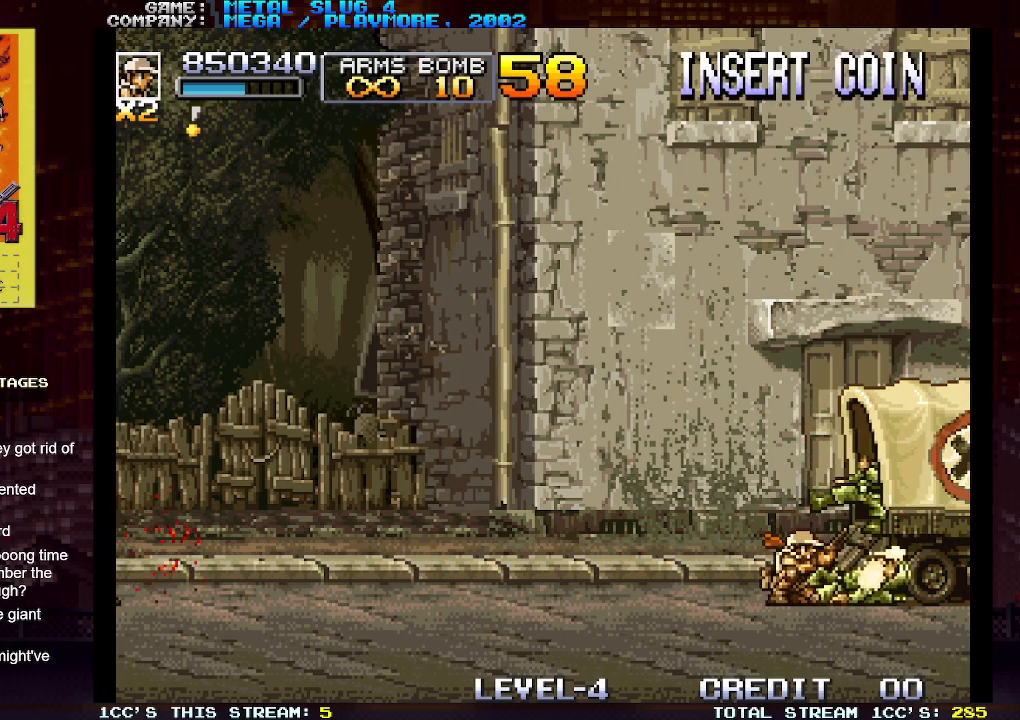
{"dt_ms": 500, "buttons": ["SQUARE"], "left_stick": "down-right", "events": [[50, "SQUARE", "up"], [117, "SQUARE", "down"], [150, "SQUARE", "up"], [200, "SQUARE", "down"], [250, "SQUARE", "up"], [317, "SQUARE", "down"], [367, "SQUARE", "up"], [383, "SQUARE", "down"], [433, "SQUARE", "up"], [483, "SQUARE", "down"]]}
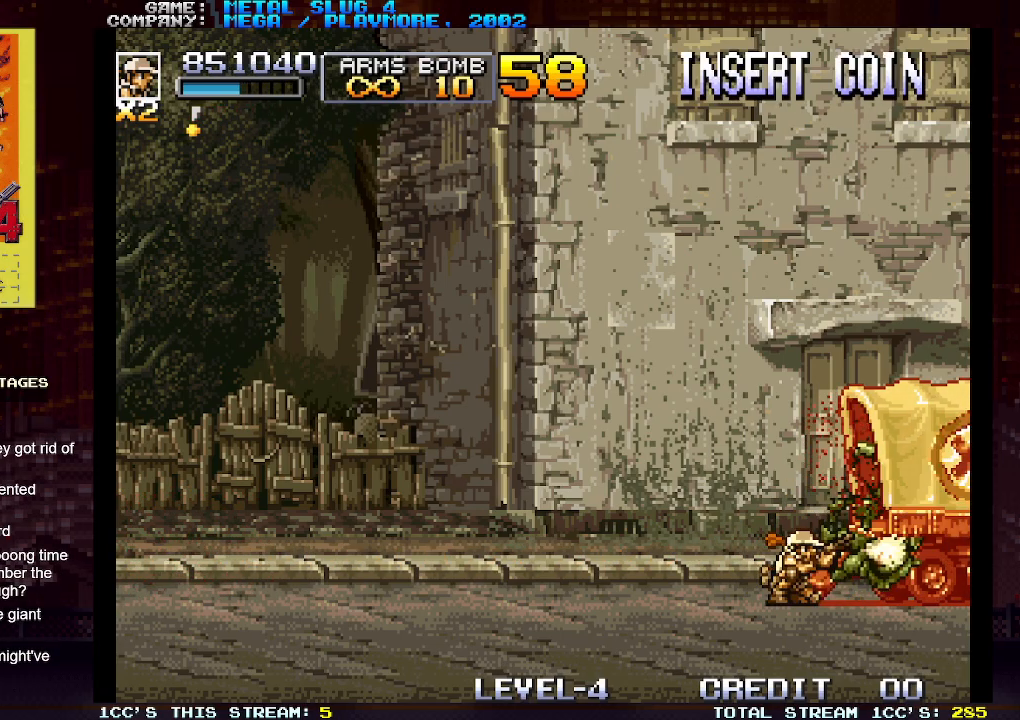
{"dt_ms": 500, "buttons": ["SQUARE"], "left_stick": "down-right", "events": [[33, "SQUARE", "up"], [67, "SQUARE", "down"], [133, "SQUARE", "up"], [200, "SQUARE", "down"], [233, "SQUARE", "up"], [283, "SQUARE", "down"], [333, "SQUARE", "up"], [400, "SQUARE", "down"], [467, "SQUARE", "up"], [483, "SQUARE", "down"]]}
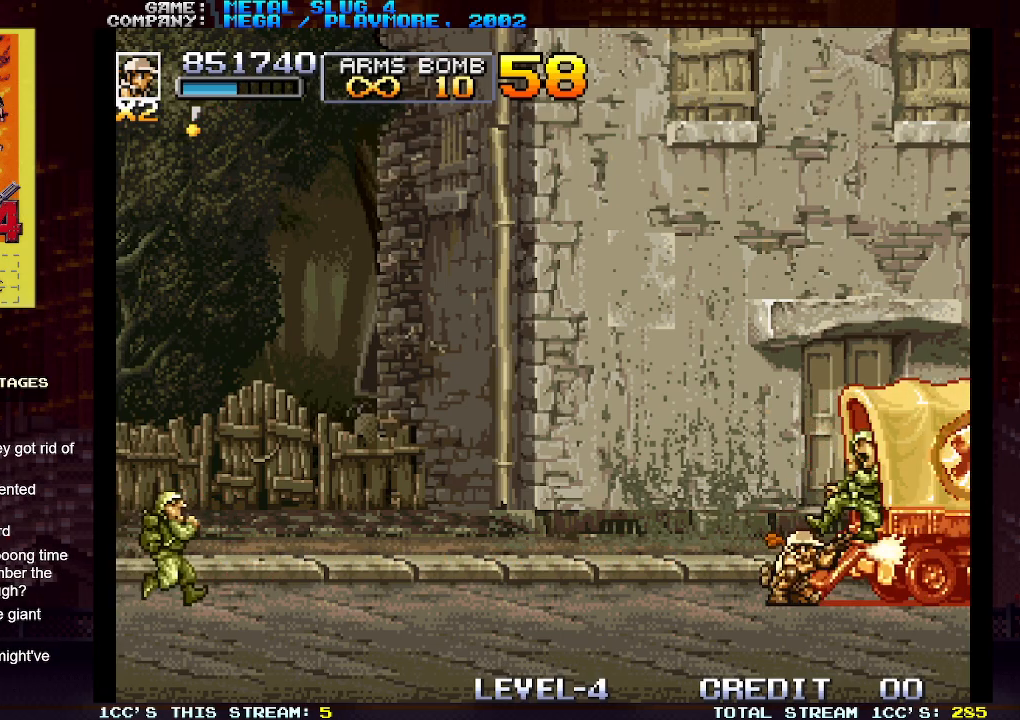
{"dt_ms": 500, "buttons": [], "left_stick": "down-left", "events": [[33, "SQUARE", "up"], [117, "SQUARE", "down"], [133, "left_stick", "down-left"], [150, "SQUARE", "up"], [183, "SQUARE", "down"], [233, "SQUARE", "up"], [317, "SQUARE", "down"], [350, "SQUARE", "up"], [383, "SQUARE", "down"], [433, "SQUARE", "up"]]}
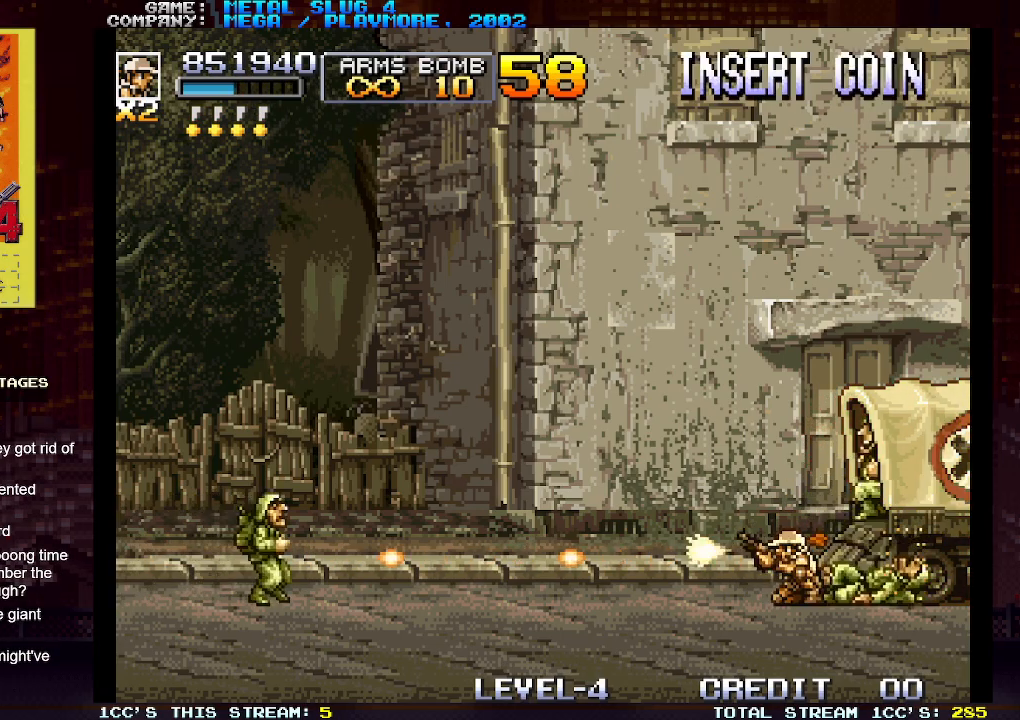
{"dt_ms": 500, "buttons": [], "left_stick": "down-right"}
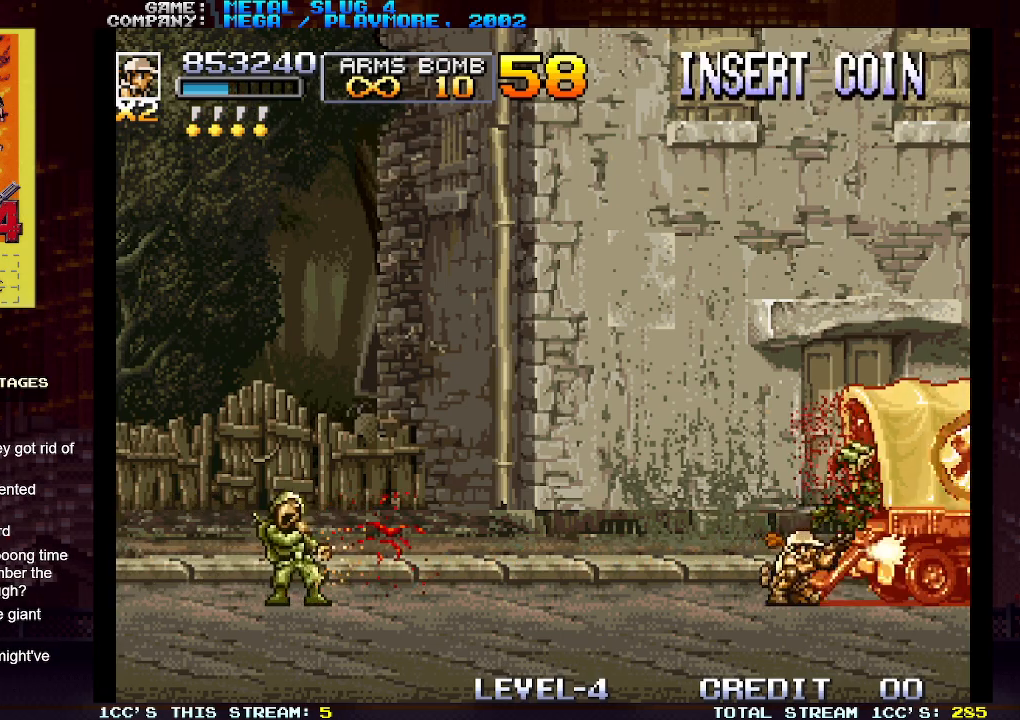
{"dt_ms": 1000, "buttons": [], "left_stick": "down-right"}
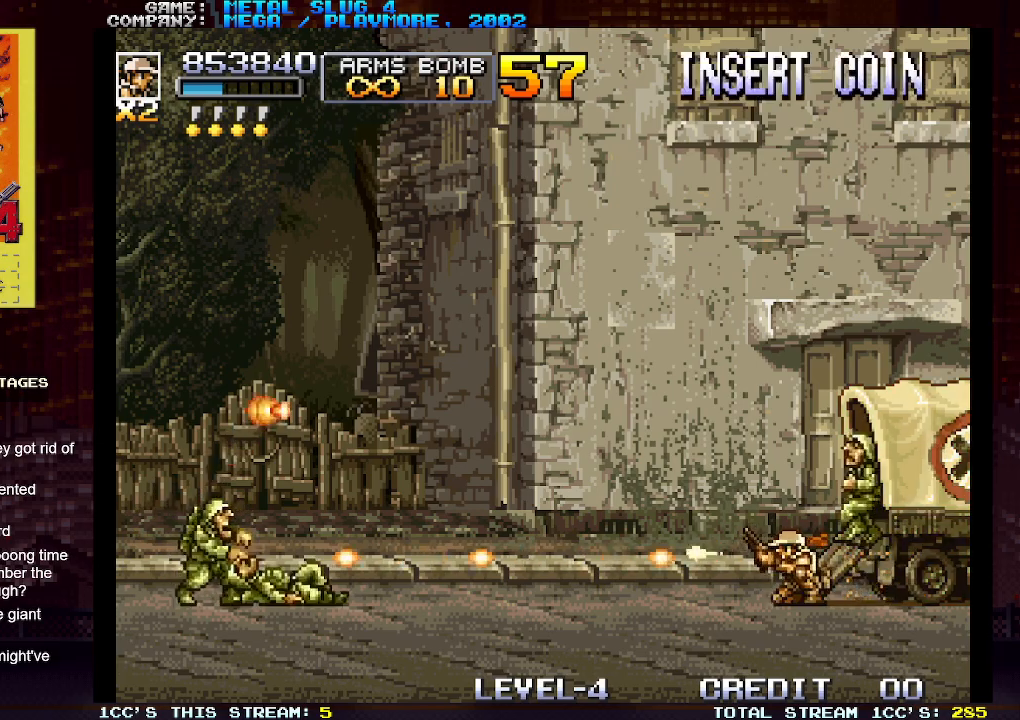
{"dt_ms": 500, "buttons": ["SQUARE"], "left_stick": "down-right", "events": [[67, "SQUARE", "down"], [117, "SQUARE", "up"], [133, "SQUARE", "down"], [200, "SQUARE", "up"], [267, "SQUARE", "down"], [400, "SQUARE", "up"], [483, "SQUARE", "down"]]}
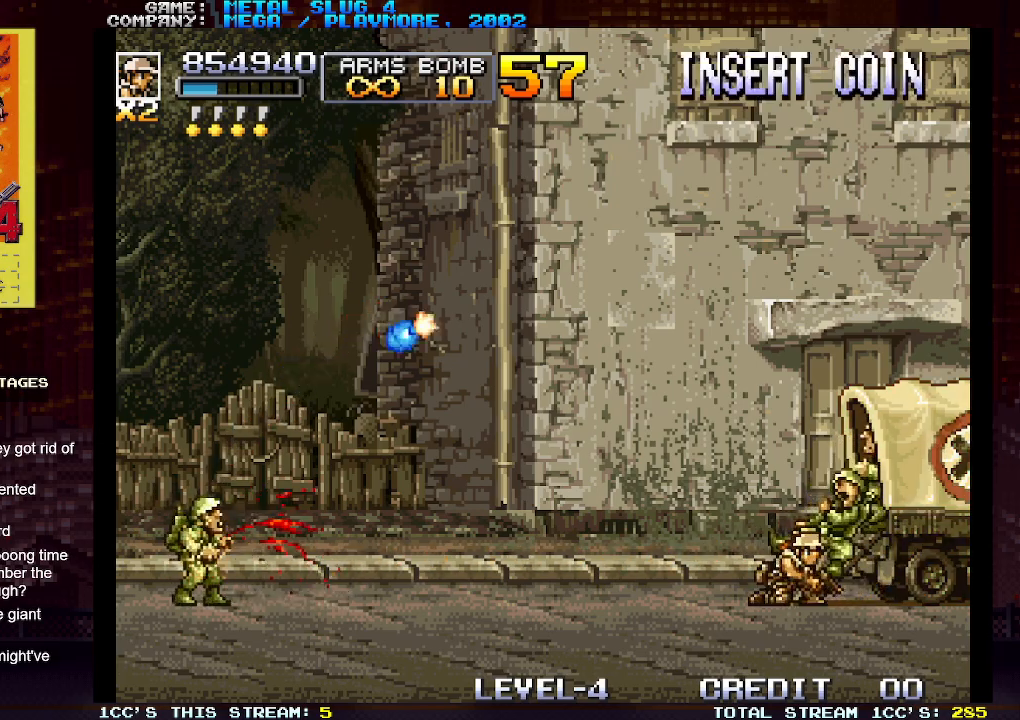
{"dt_ms": 500, "buttons": [], "left_stick": "down-right", "events": [[17, "SQUARE", "up"], [50, "SQUARE", "down"], [100, "SQUARE", "up"], [183, "SQUARE", "down"], [217, "SQUARE", "up"], [250, "SQUARE", "down"], [283, "SQUARE", "up"], [383, "SQUARE", "down"], [417, "SQUARE", "up"], [433, "SQUARE", "down"], [450, "SQUARE", "up"]]}
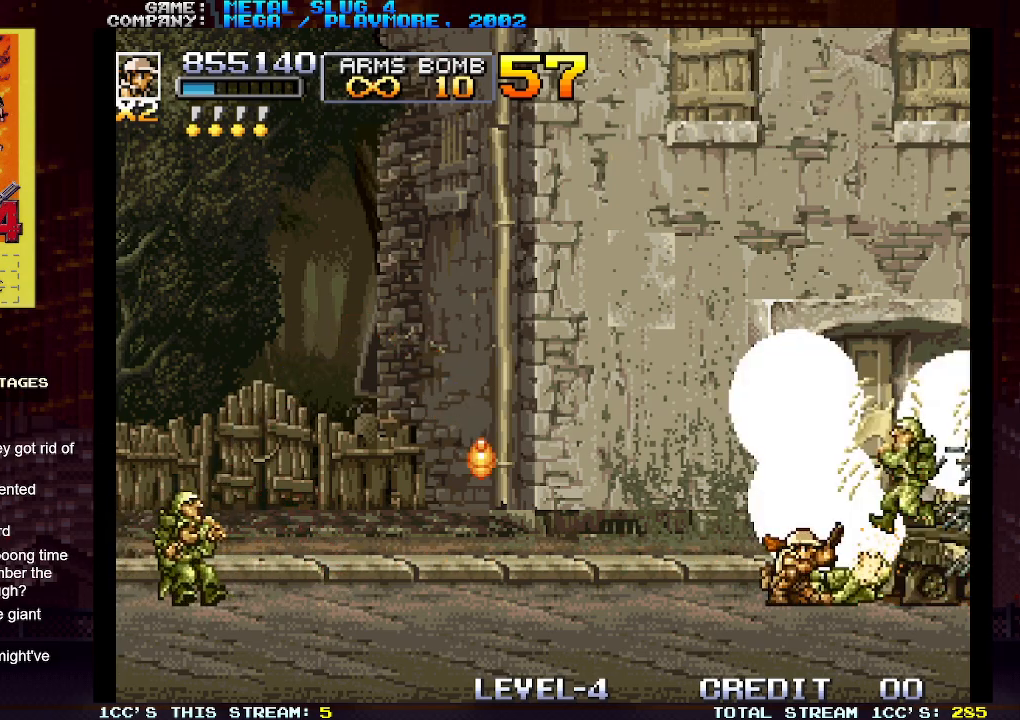
{"dt_ms": 500, "buttons": ["SQUARE"], "left_stick": "down-right", "events": [[33, "SQUARE", "down"], [83, "SQUARE", "up"], [150, "left_stick", "down-left"], [183, "SQUARE", "down"], [250, "SQUARE", "up"], [333, "SQUARE", "down"], [400, "SQUARE", "up"], [450, "left_stick", "down-right"], [483, "SQUARE", "down"]]}
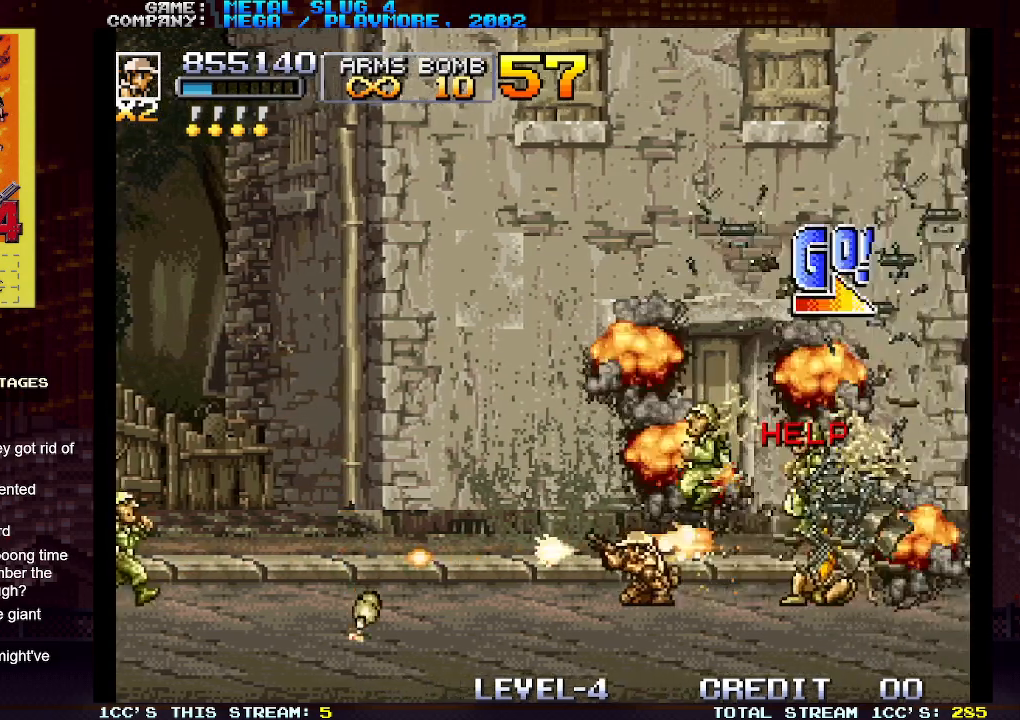
{"dt_ms": 500, "buttons": [], "left_stick": "right", "events": [[67, "SQUARE", "up"], [167, "left_stick", "right"], [183, "SQUARE", "down"], [267, "SQUARE", "up"], [367, "SQUARE", "down"], [450, "SQUARE", "up"]]}
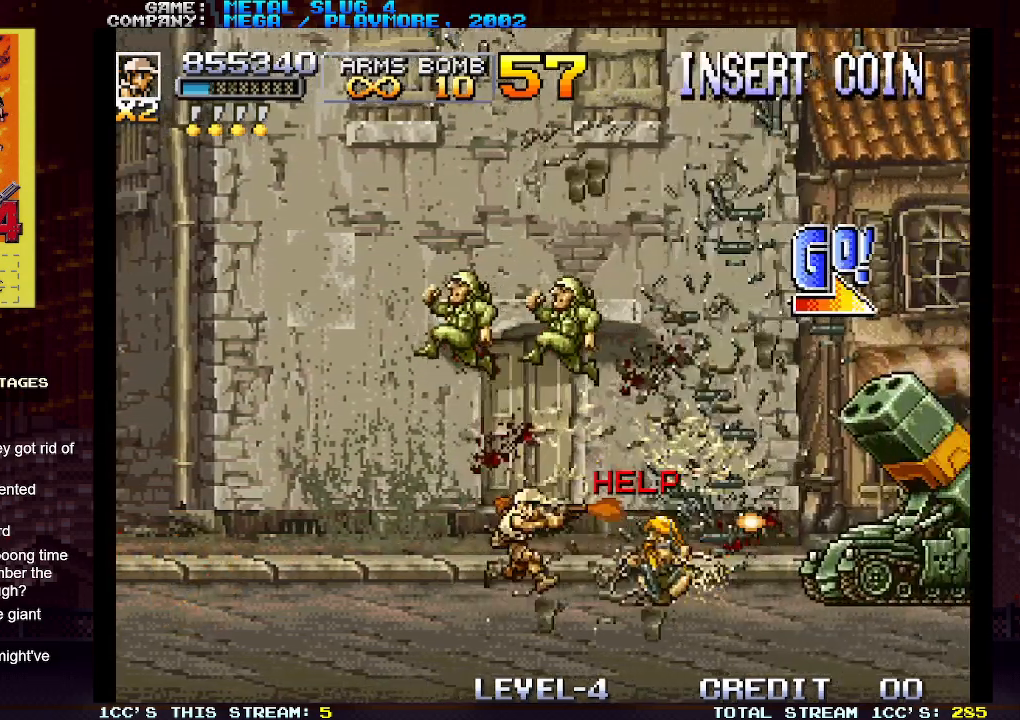
{"dt_ms": 500, "buttons": [], "left_stick": "right", "events": [[33, "SQUARE", "down"], [117, "SQUARE", "up"], [217, "SQUARE", "down"], [317, "SQUARE", "up"], [383, "SQUARE", "down"], [483, "SQUARE", "up"]]}